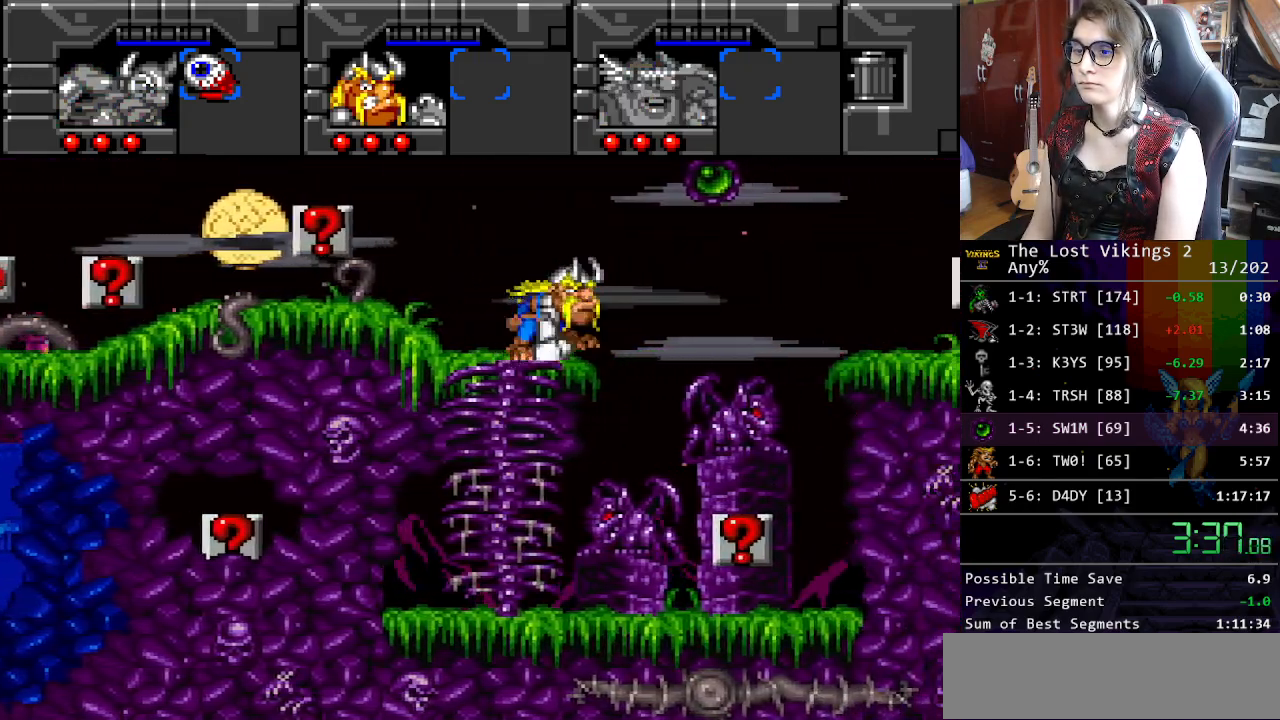
Gameplay with a controller (Nintendo layout); each line is a JSON object with the inputs held at the frame after it. "events" lists button and stick changes between this image and that frame as [ms after this image, input, new state], when the widget could be followed in between. Not read: L3 R3.
{"buttons": ["DPAD_RIGHT"], "events": [[101, "Y", "up"], [301, "DPAD_UP", "up"]]}
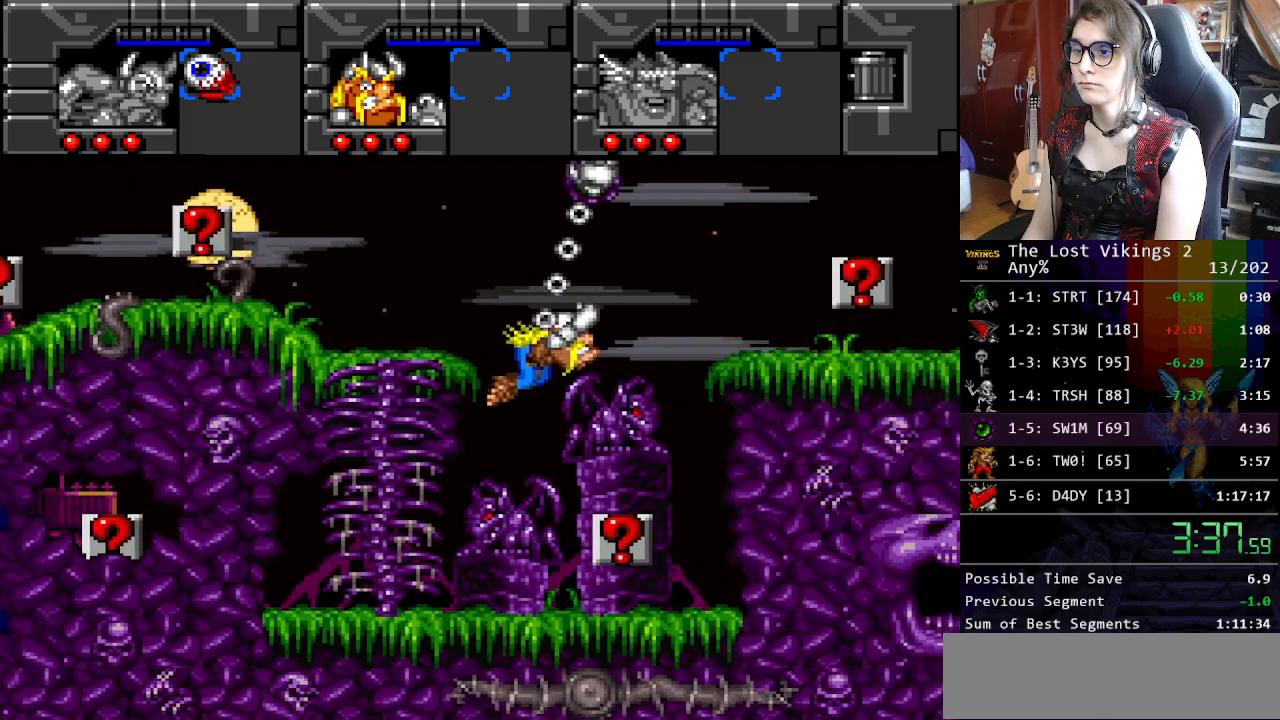
{"buttons": [], "events": [[434, "Y", "down"], [467, "DPAD_RIGHT", "up"], [501, "Y", "up"]]}
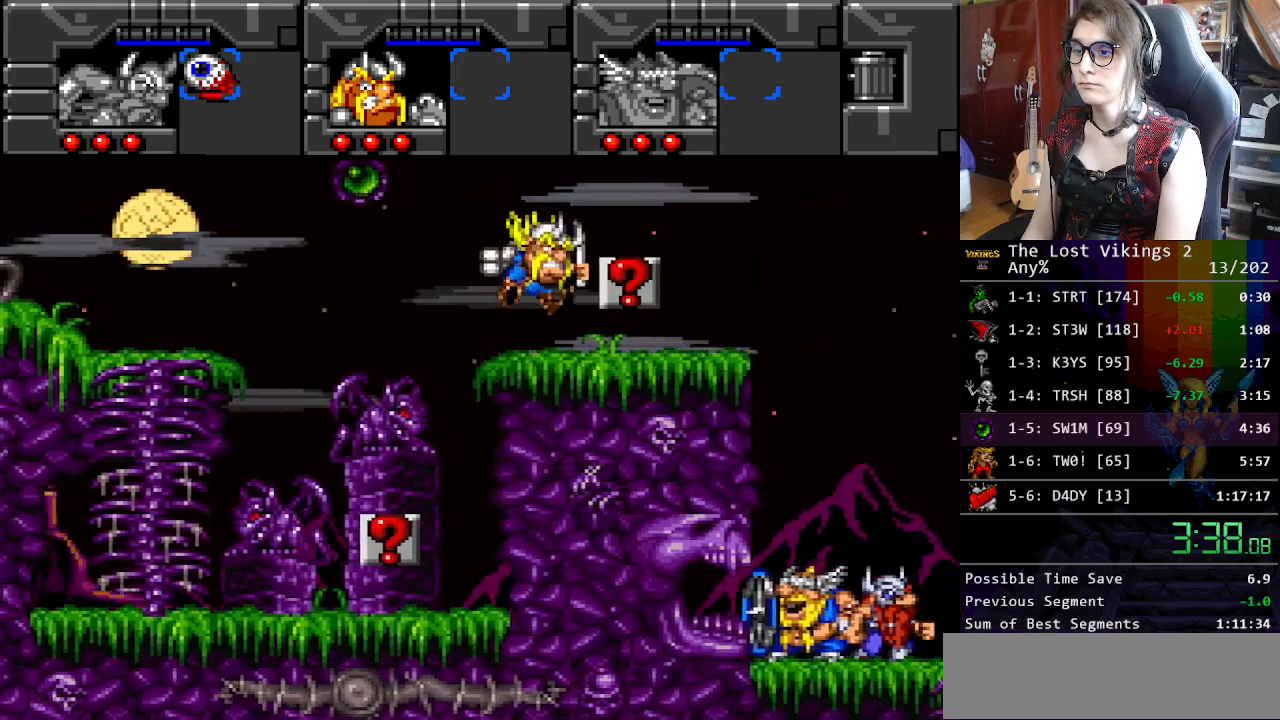
{"buttons": [], "events": [[33, "DPAD_DOWN", "down"], [33, "DPAD_RIGHT", "down"], [50, "DPAD_DOWN", "up"], [200, "DPAD_RIGHT", "up"], [301, "DPAD_RIGHT", "down"], [367, "DPAD_RIGHT", "up"]]}
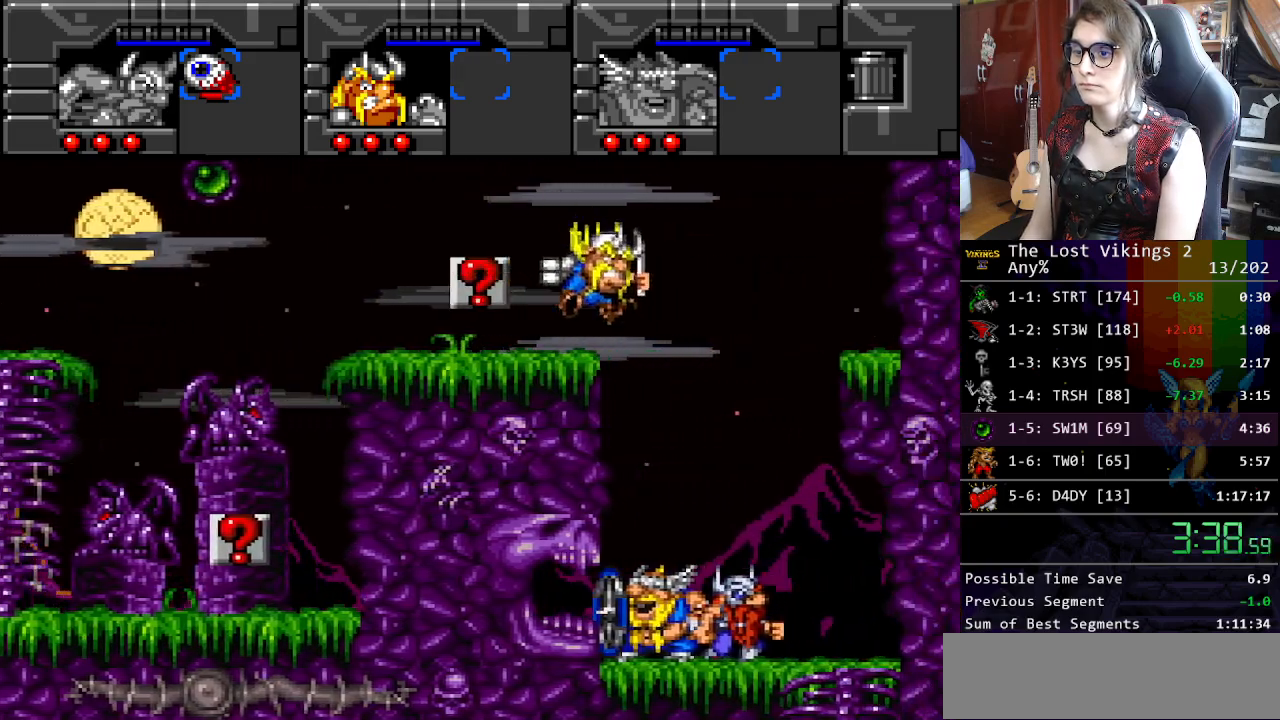
{"buttons": [], "events": [[17, "DPAD_RIGHT", "down"], [484, "DPAD_RIGHT", "up"]]}
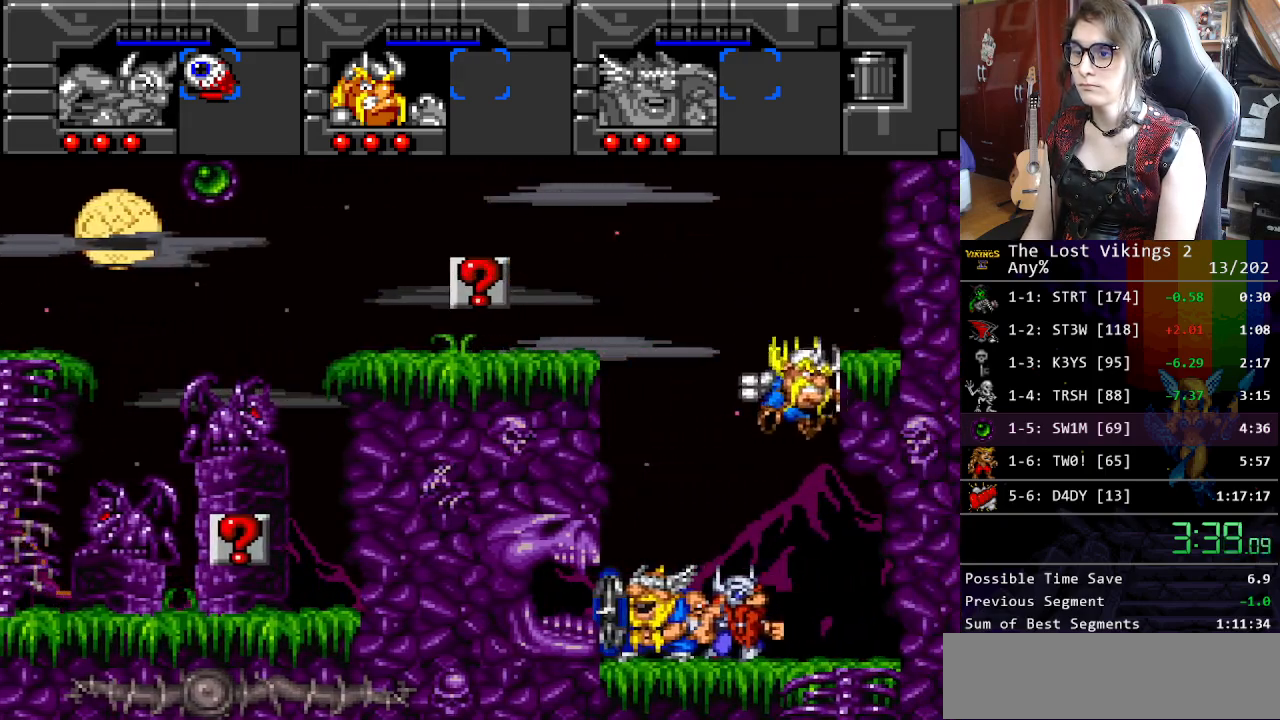
{"buttons": ["DPAD_RIGHT"], "events": [[17, "L1", "down"], [134, "DPAD_RIGHT", "down"], [151, "L1", "up"]]}
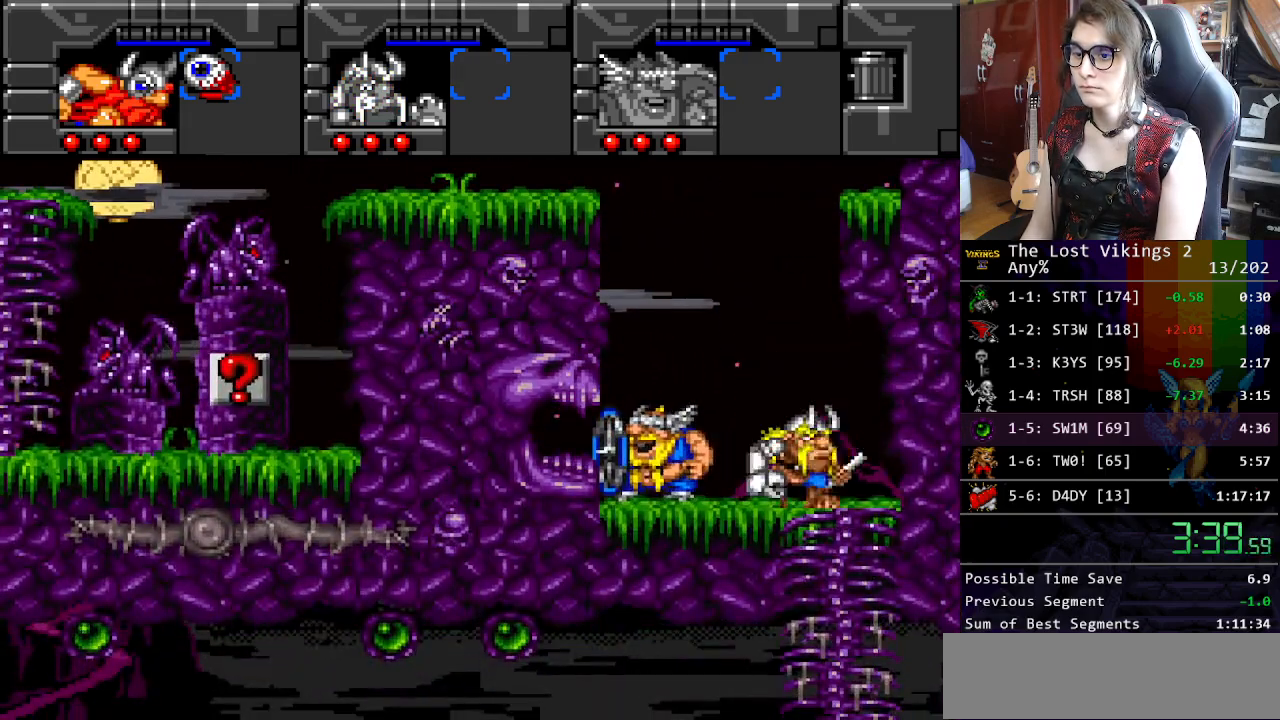
{"buttons": ["DPAD_UP", "DPAD_RIGHT"], "events": [[50, "DPAD_DOWN", "down"], [67, "DPAD_RIGHT", "up"], [351, "DPAD_RIGHT", "down"], [385, "DPAD_DOWN", "up"], [485, "DPAD_UP", "down"]]}
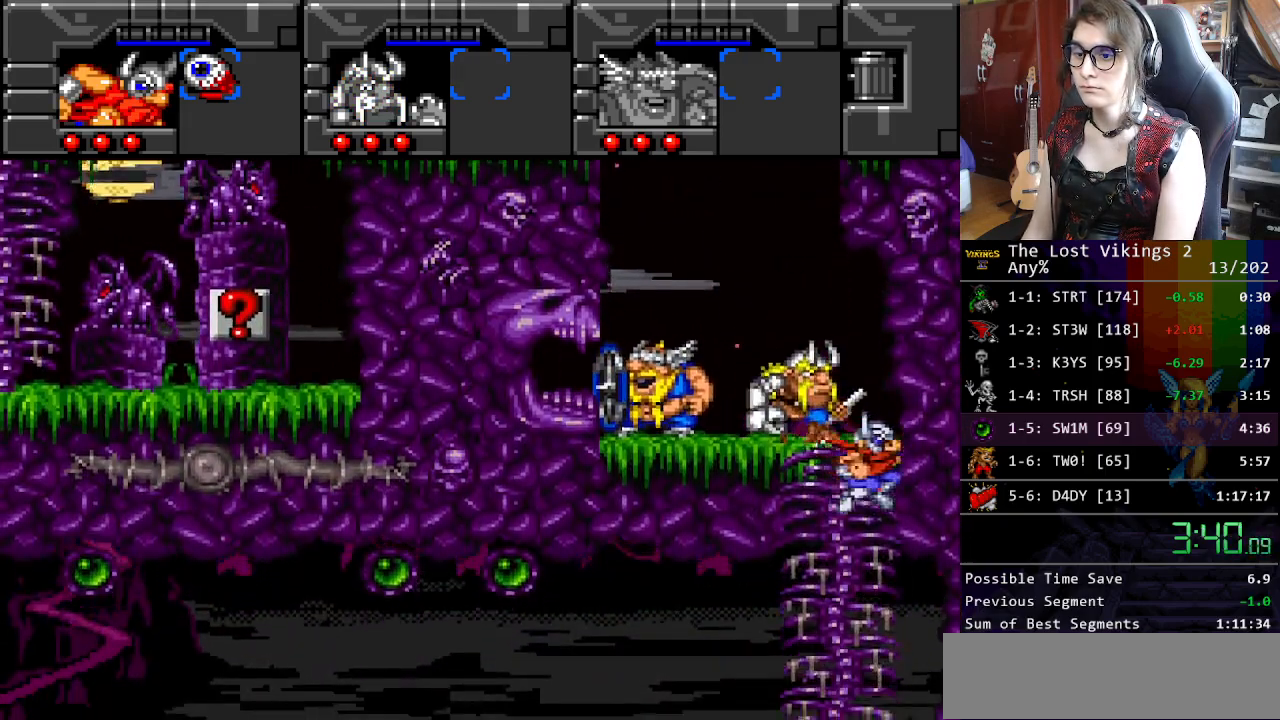
{"buttons": ["DPAD_DOWN"], "events": [[66, "DPAD_UP", "up"], [66, "R1", "down"], [83, "DPAD_RIGHT", "up"], [150, "DPAD_DOWN", "down"], [150, "DPAD_RIGHT", "down"], [150, "R1", "up"], [183, "DPAD_DOWN", "up"], [367, "DPAD_DOWN", "down"], [434, "DPAD_RIGHT", "up"]]}
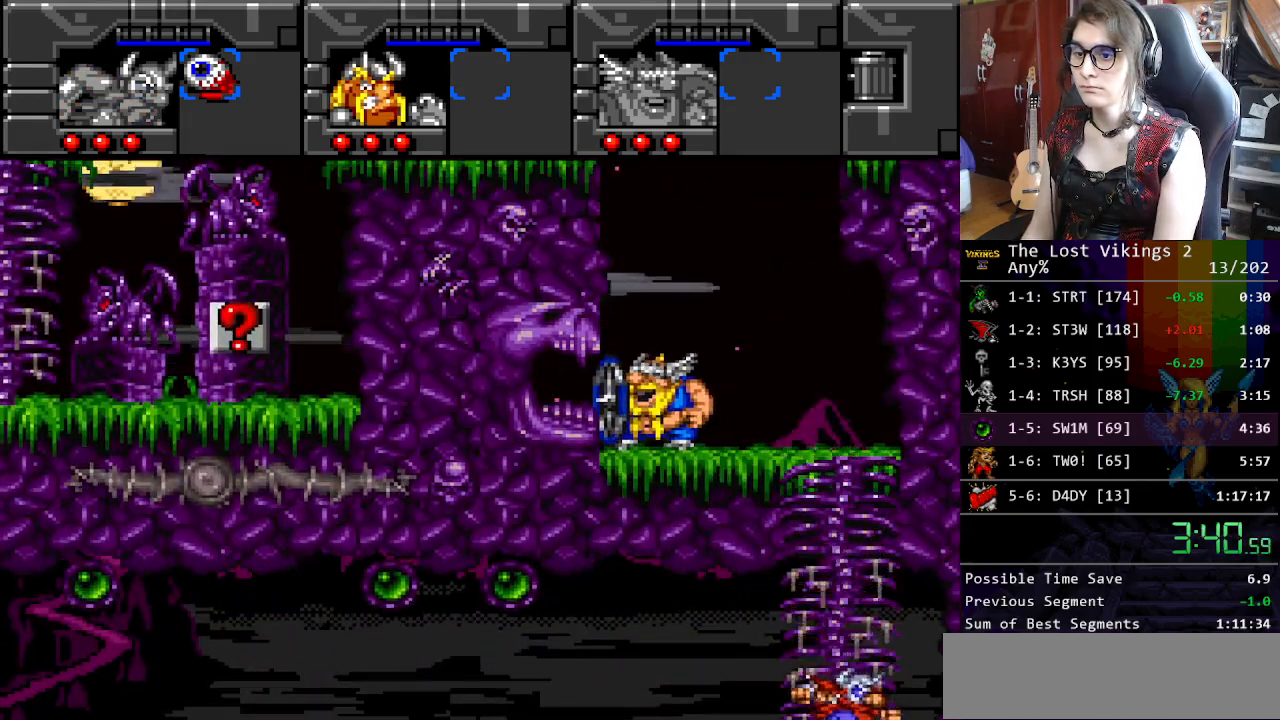
{"buttons": ["R1"], "events": [[200, "DPAD_RIGHT", "down"], [267, "DPAD_DOWN", "up"], [367, "DPAD_UP", "down"], [434, "DPAD_RIGHT", "up"], [434, "DPAD_UP", "up"], [434, "R1", "down"]]}
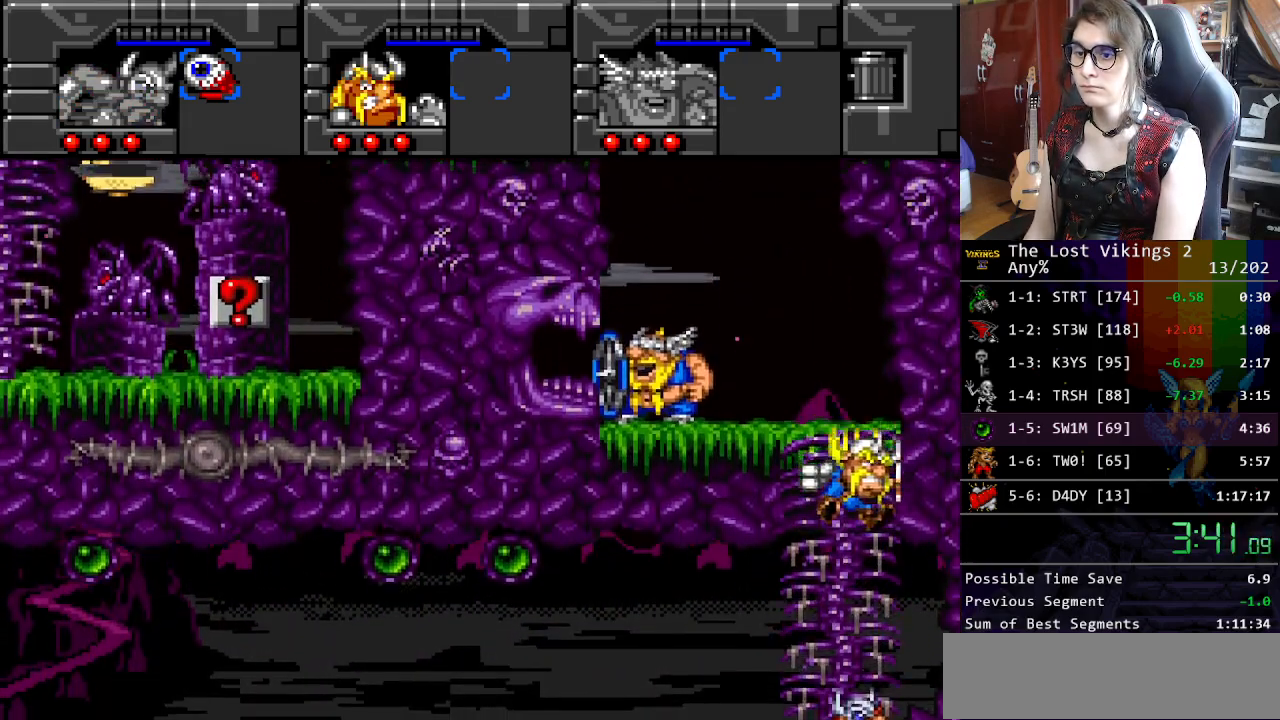
{"buttons": ["DPAD_RIGHT"], "events": [[50, "R1", "up"], [317, "DPAD_RIGHT", "down"]]}
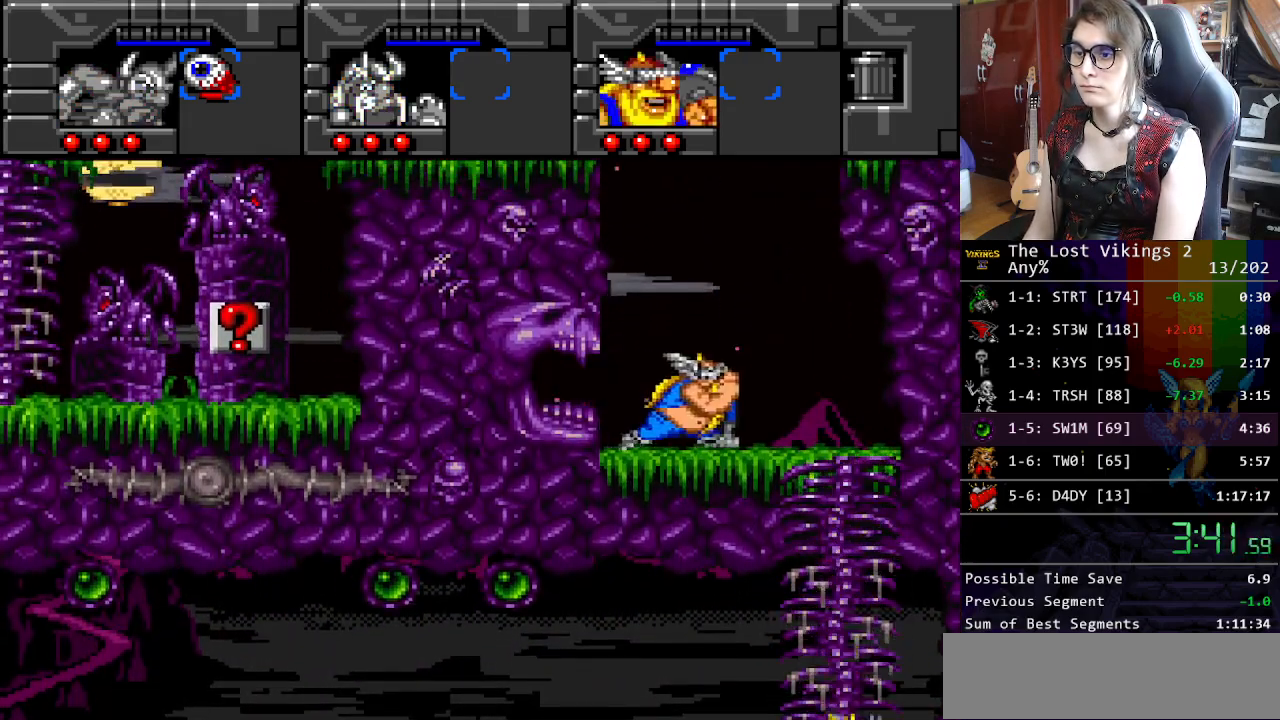
{"buttons": ["DPAD_DOWN"], "events": [[368, "DPAD_DOWN", "down"], [468, "DPAD_RIGHT", "up"]]}
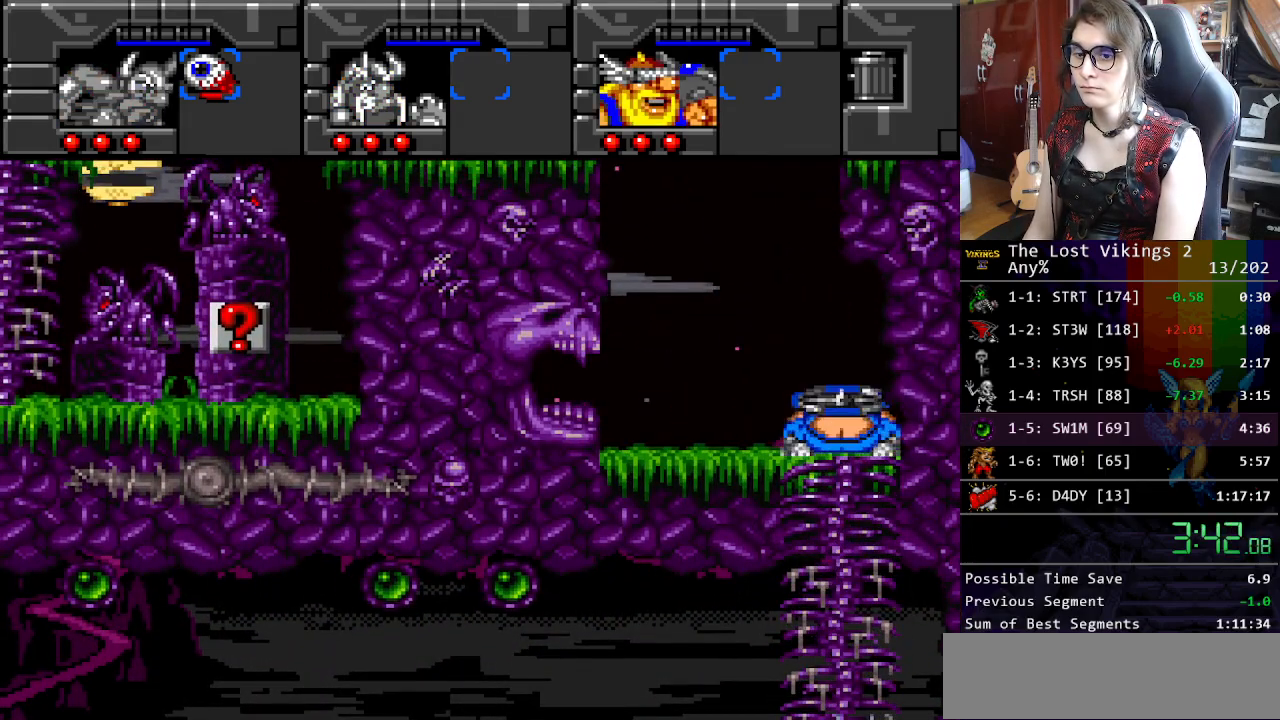
{"buttons": ["R1", "DPAD_LEFT"], "events": [[268, "DPAD_LEFT", "down"], [334, "DPAD_DOWN", "up"], [485, "R1", "down"]]}
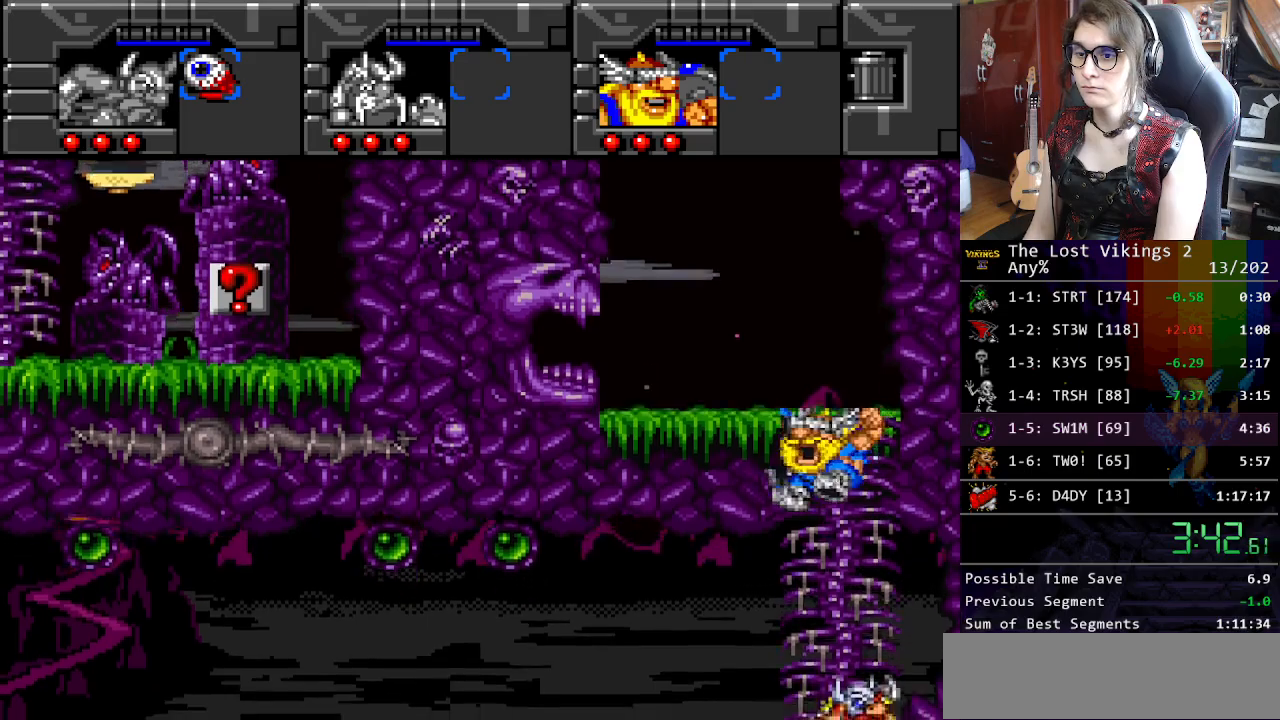
{"buttons": ["Y", "DPAD_LEFT"], "events": [[67, "R1", "up"], [151, "Y", "down"]]}
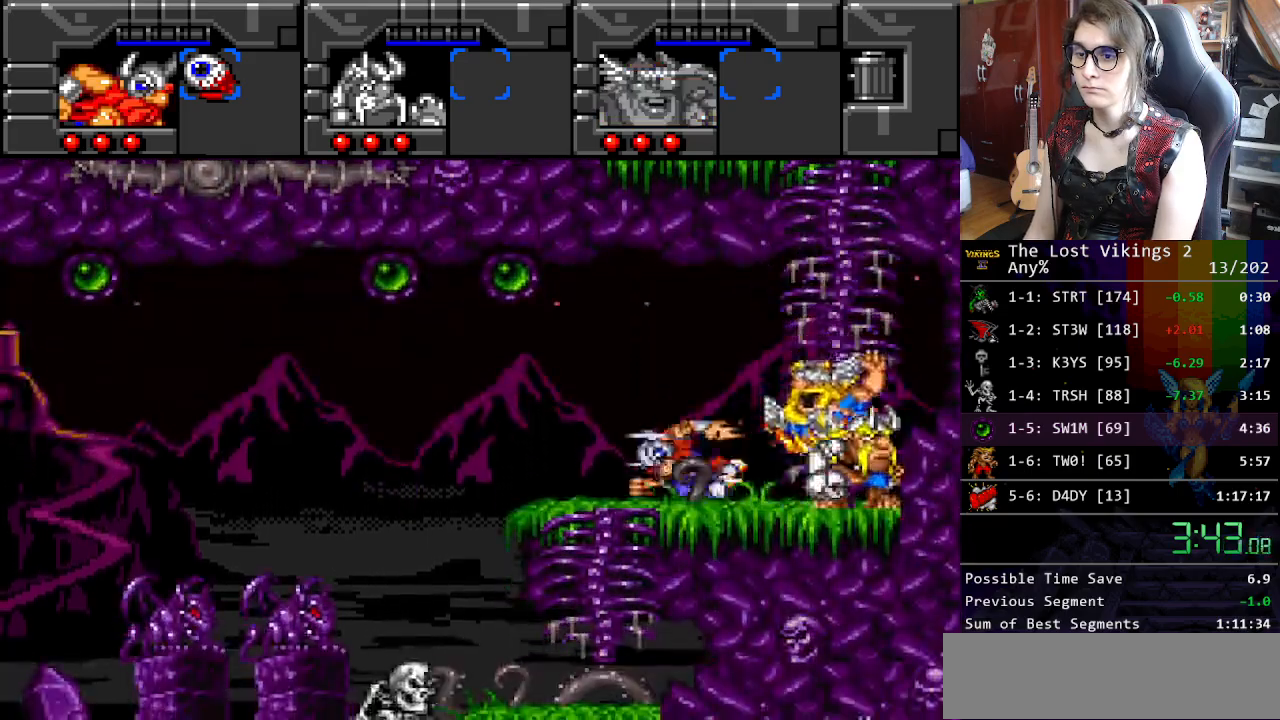
{"buttons": ["Y", "DPAD_LEFT"], "events": [[251, "Y", "up"], [384, "Y", "down"]]}
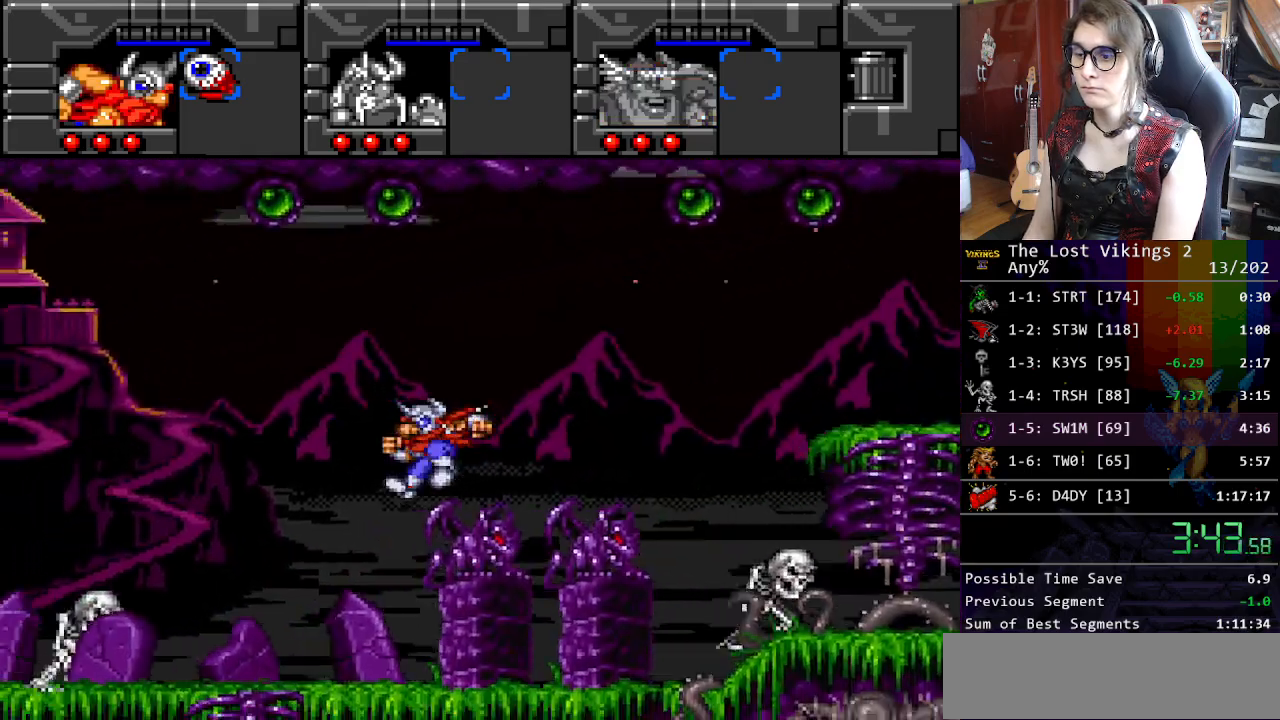
{"buttons": ["Y", "DPAD_LEFT"], "events": []}
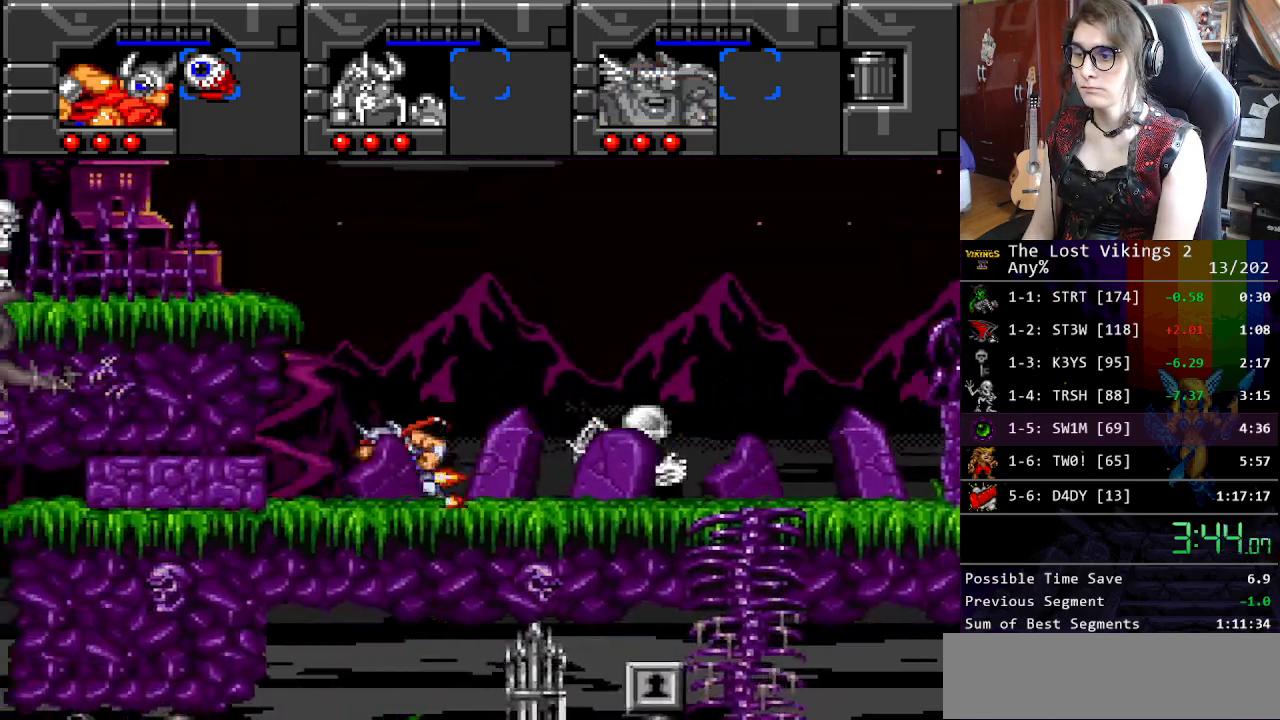
{"buttons": ["DPAD_LEFT"], "events": [[251, "DPAD_LEFT", "up"], [251, "DPAD_RIGHT", "down"], [268, "DPAD_RIGHT", "up"], [268, "R1", "down"], [334, "Y", "up"], [368, "R1", "up"], [401, "DPAD_LEFT", "down"]]}
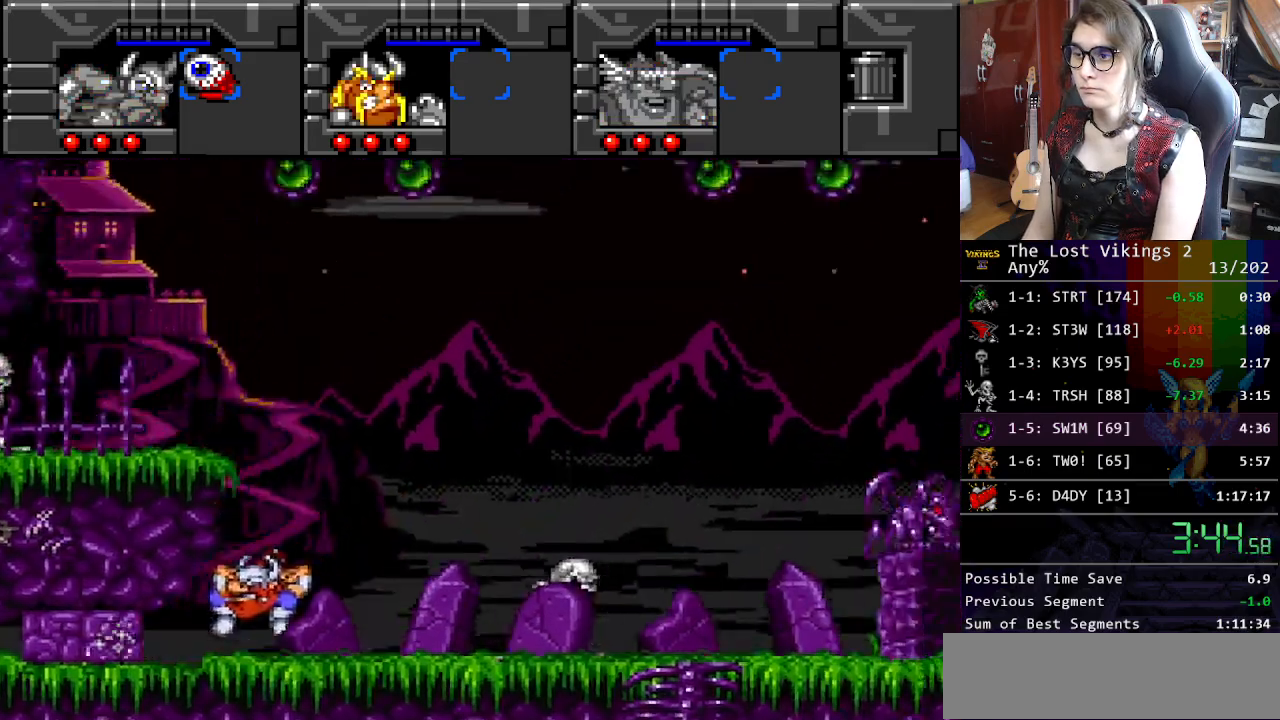
{"buttons": ["DPAD_LEFT"], "events": []}
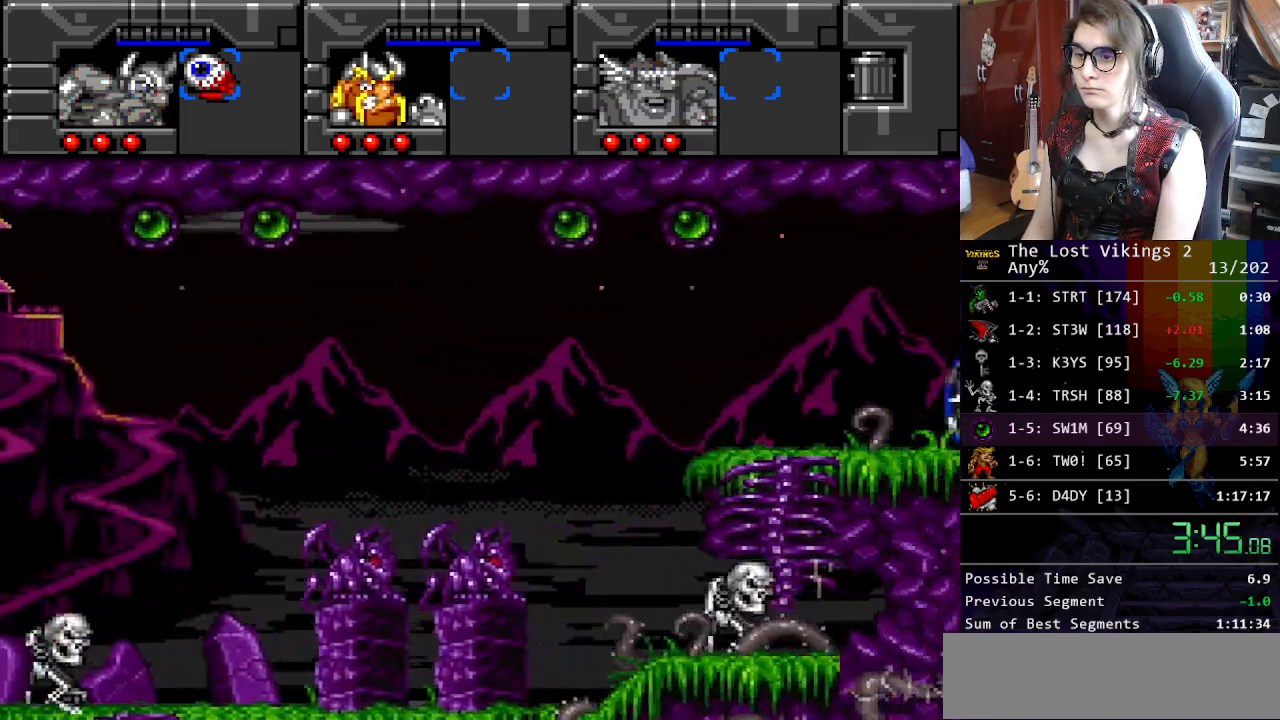
{"buttons": ["Y", "DPAD_UP", "DPAD_LEFT"], "events": [[434, "DPAD_UP", "down"], [467, "Y", "down"]]}
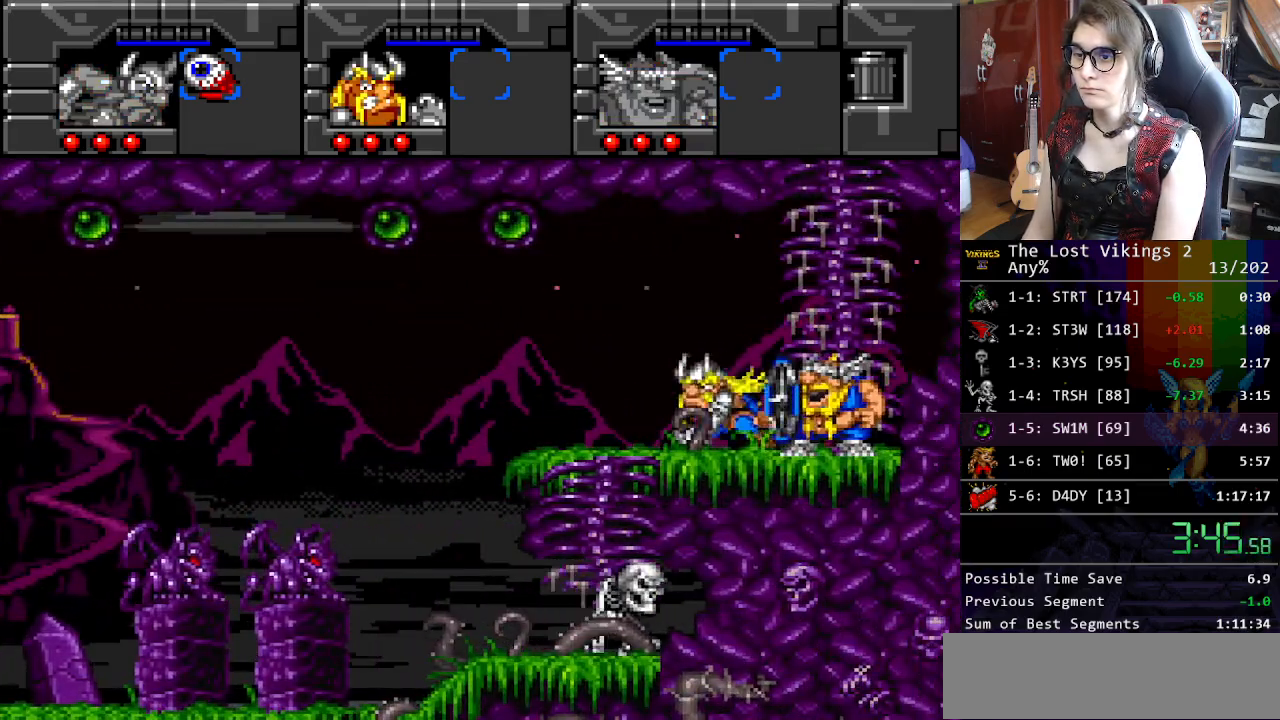
{"buttons": ["DPAD_LEFT"], "events": [[134, "Y", "up"], [384, "DPAD_UP", "up"]]}
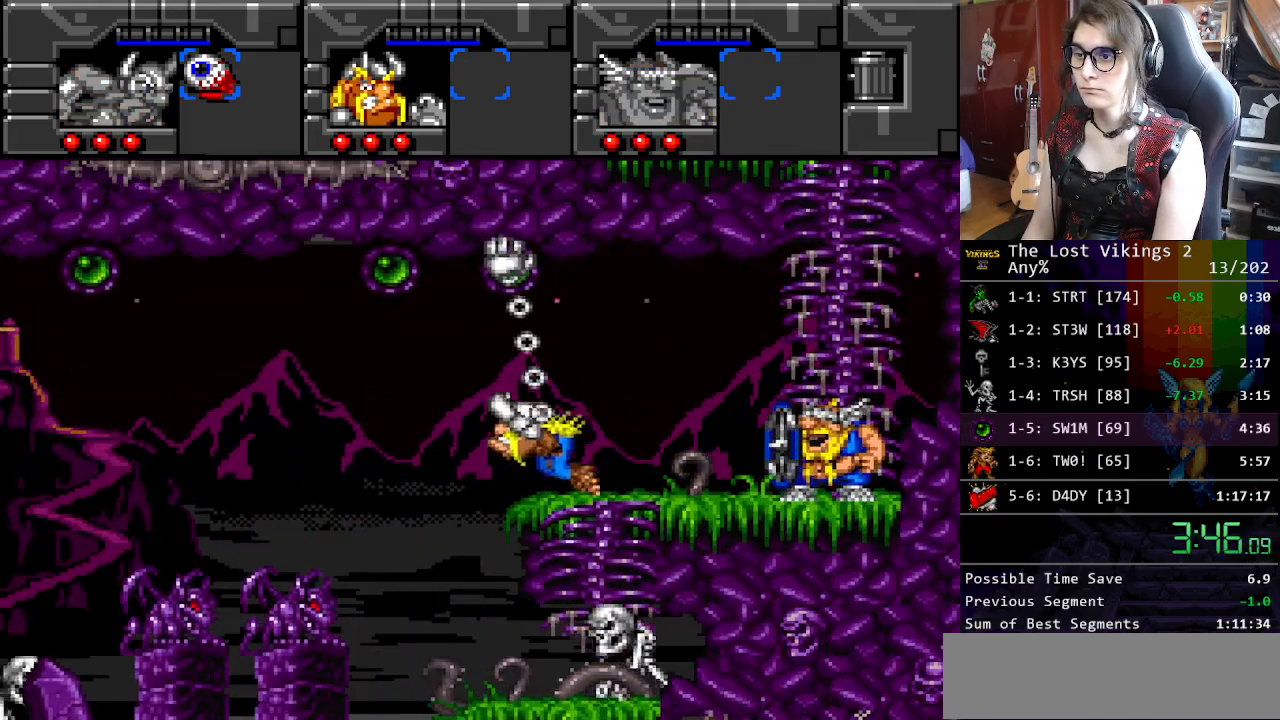
{"buttons": ["DPAD_UP", "DPAD_LEFT"], "events": [[351, "Y", "down"], [468, "DPAD_UP", "down"], [485, "Y", "up"]]}
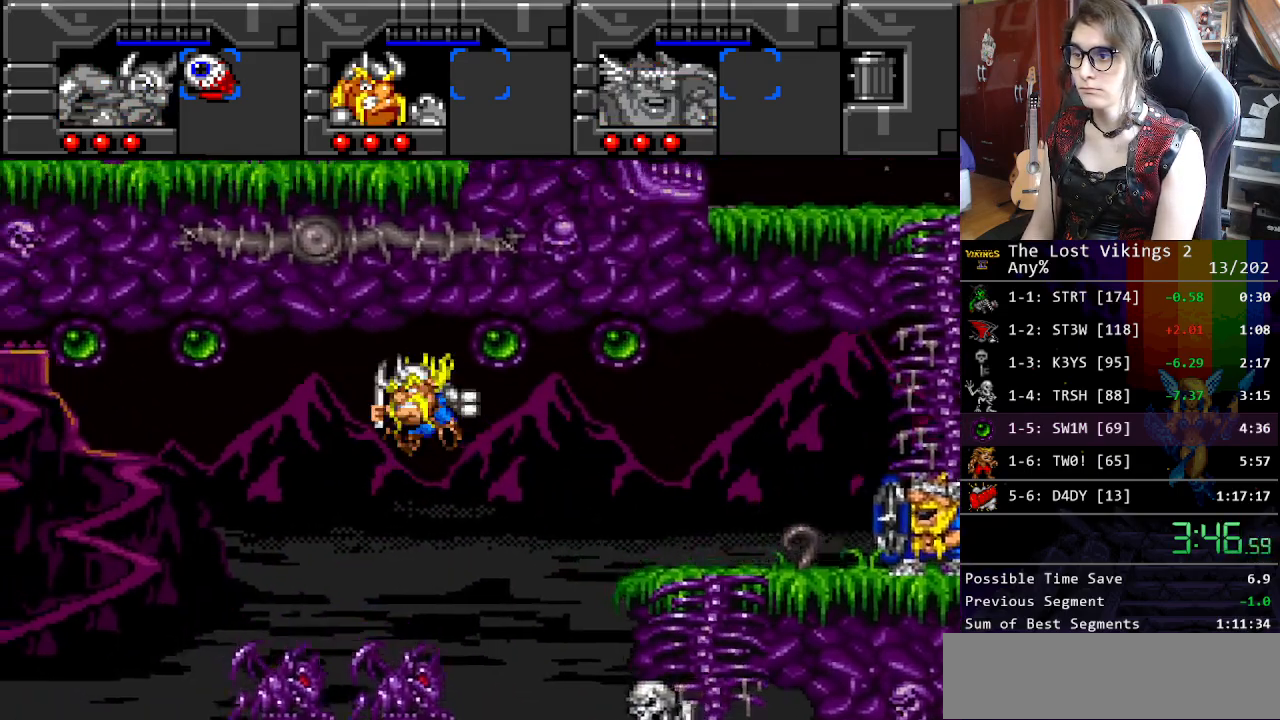
{"buttons": ["DPAD_UP", "DPAD_LEFT"], "events": [[284, "Y", "down"], [451, "Y", "up"]]}
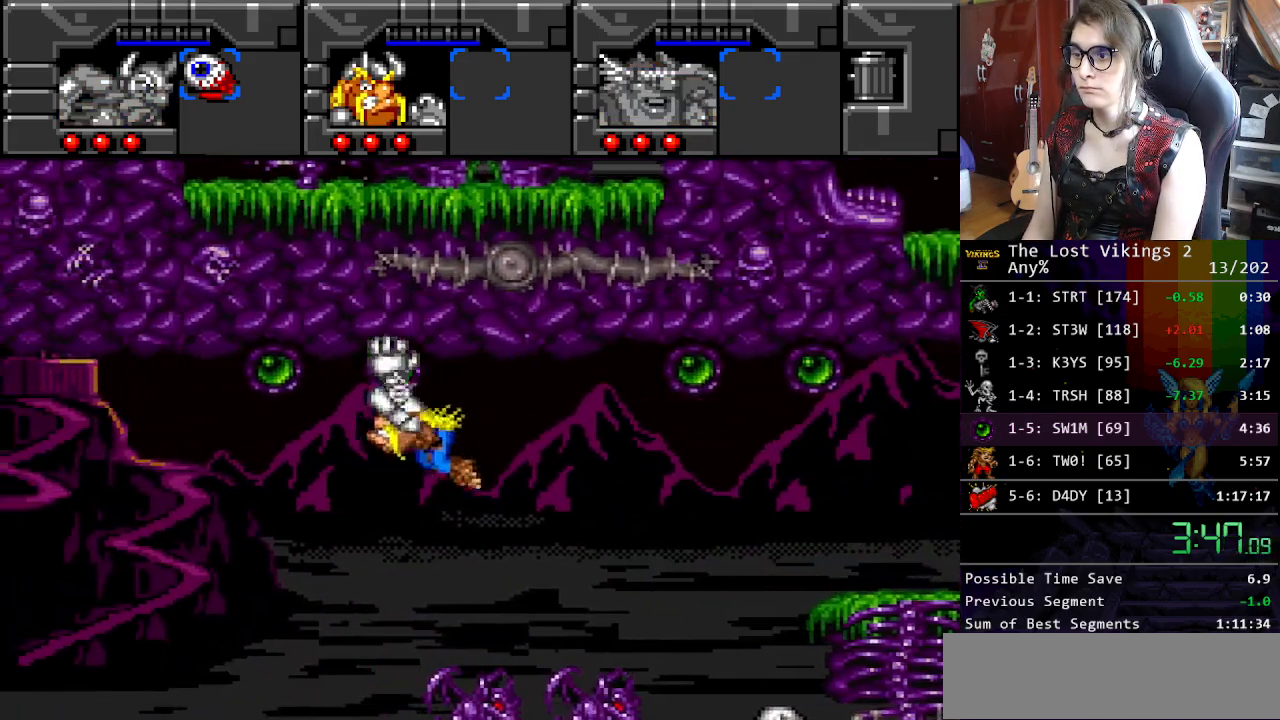
{"buttons": ["Y", "DPAD_UP", "DPAD_LEFT"], "events": [[468, "Y", "down"]]}
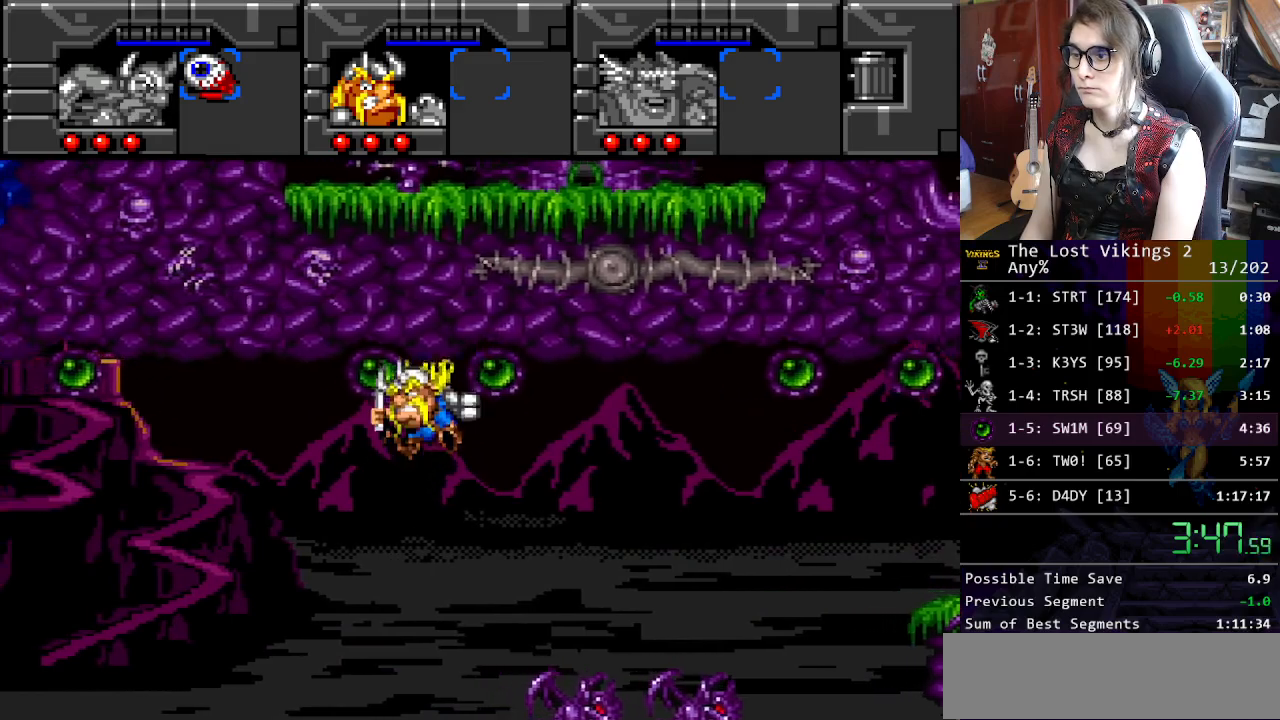
{"buttons": ["DPAD_UP", "DPAD_LEFT"], "events": [[117, "Y", "up"], [284, "Y", "down"], [484, "Y", "up"]]}
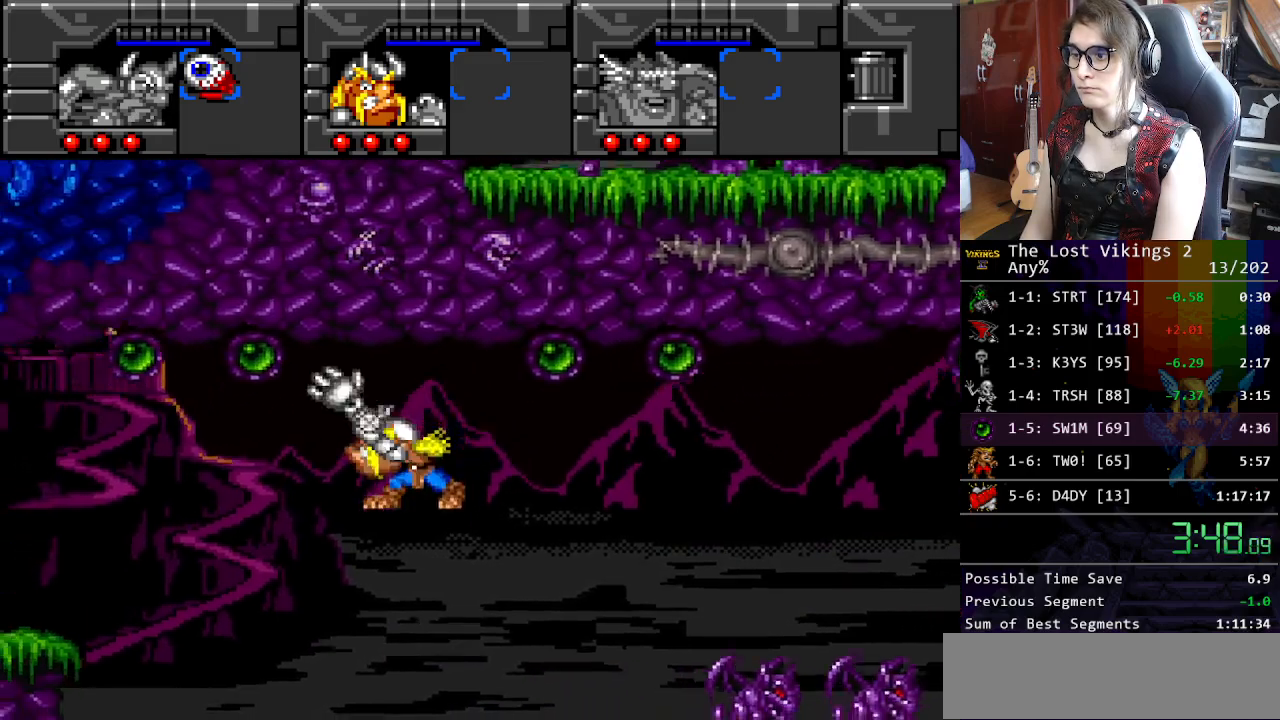
{"buttons": ["DPAD_UP", "DPAD_LEFT"], "events": []}
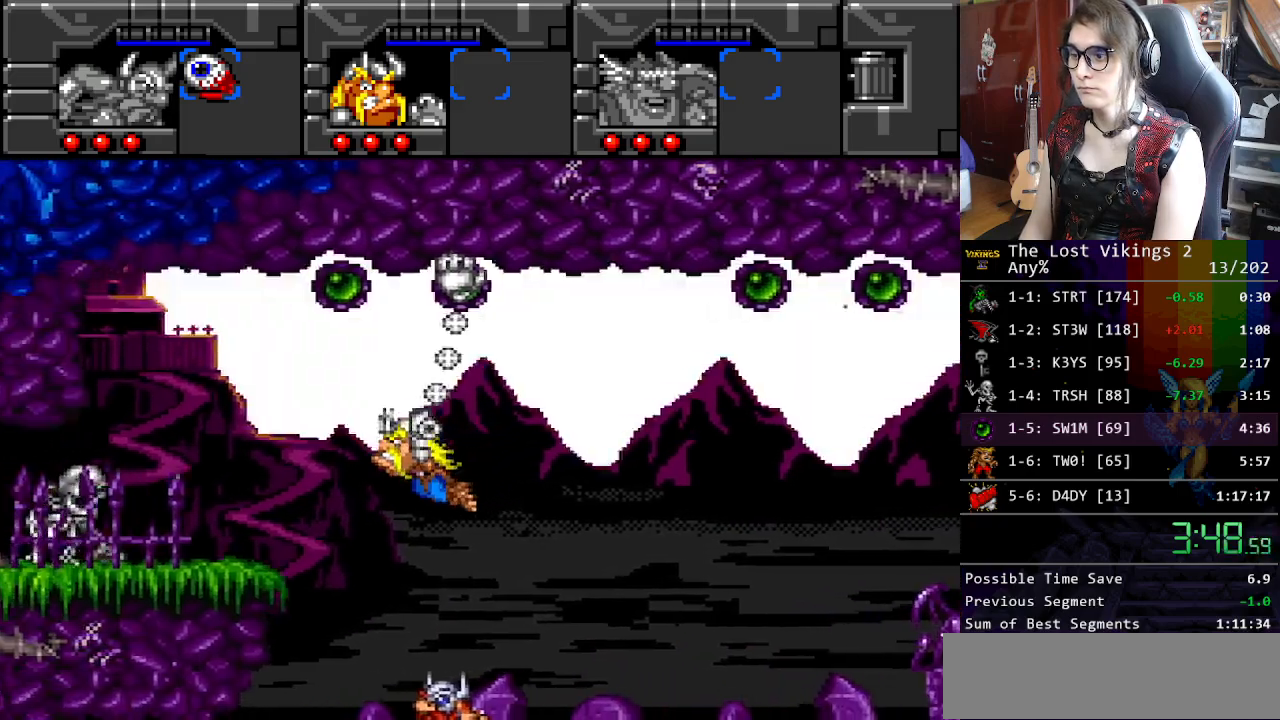
{"buttons": ["DPAD_LEFT"], "events": [[167, "Y", "down"], [284, "Y", "up"], [301, "DPAD_UP", "up"]]}
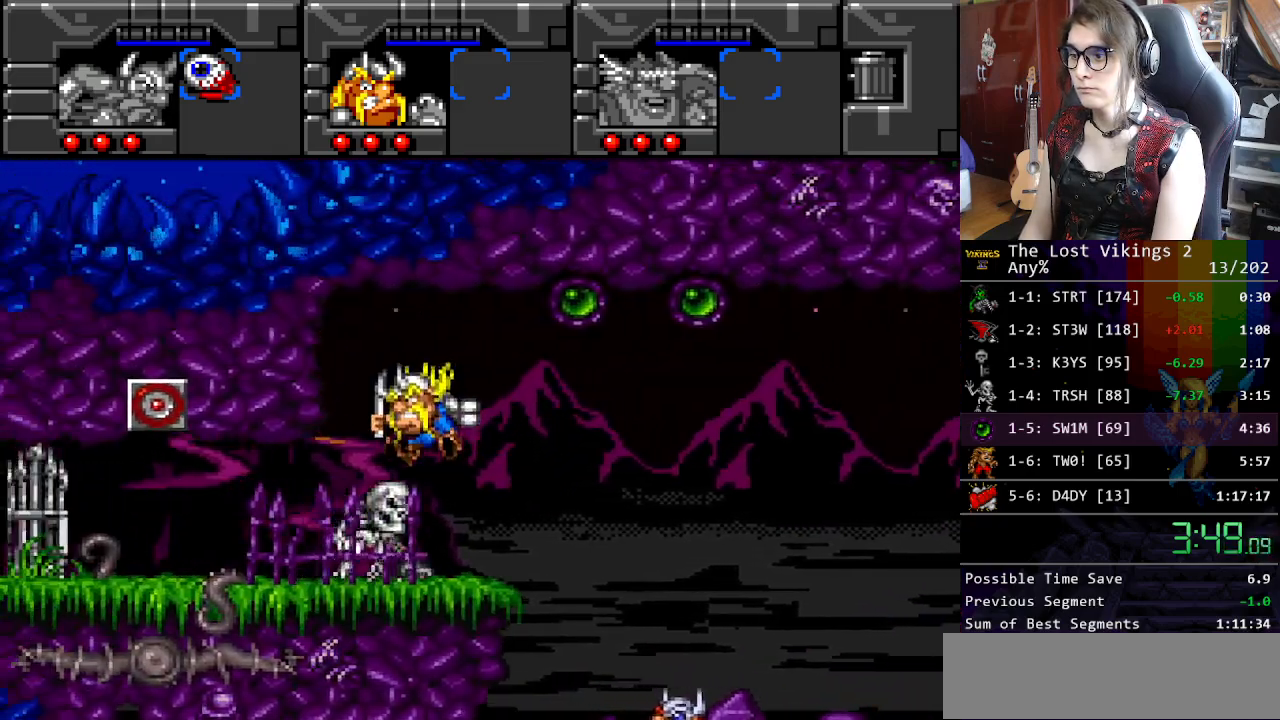
{"buttons": ["DPAD_LEFT"], "events": []}
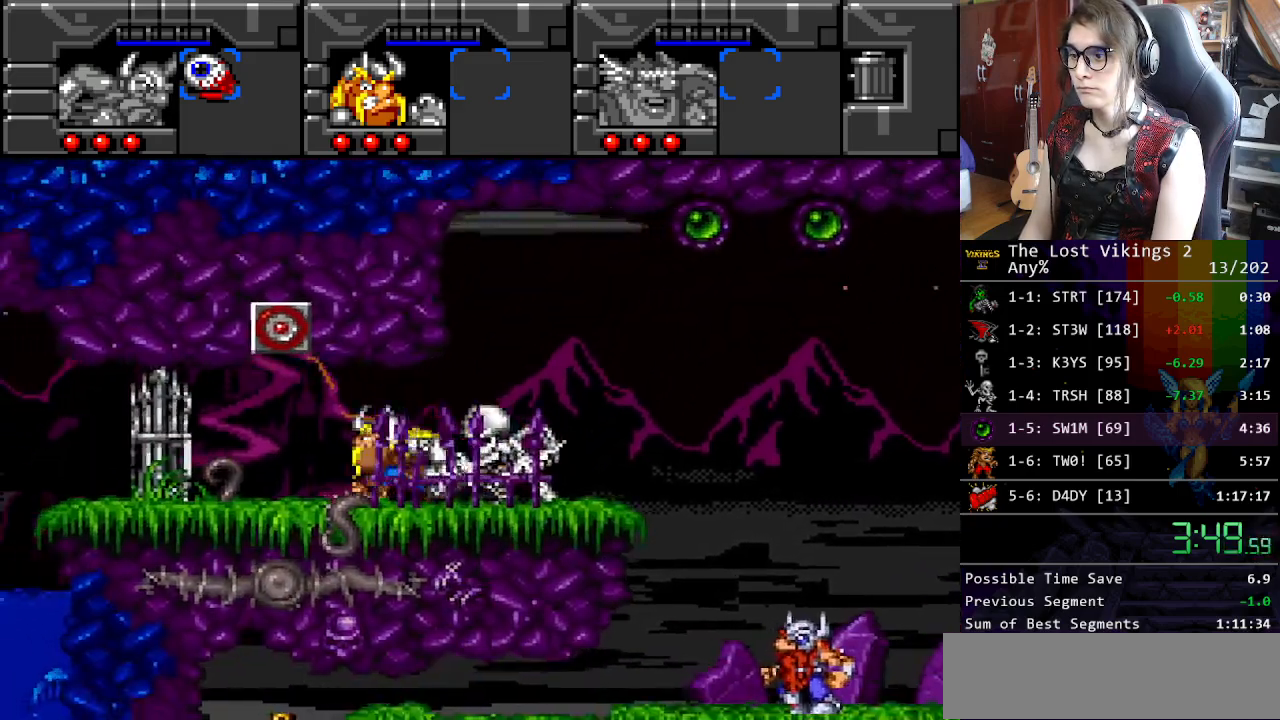
{"buttons": ["Y"], "events": [[167, "DPAD_UP", "down"], [218, "DPAD_LEFT", "up"], [218, "Y", "down"], [351, "Y", "up"], [418, "Y", "down"], [485, "DPAD_UP", "up"]]}
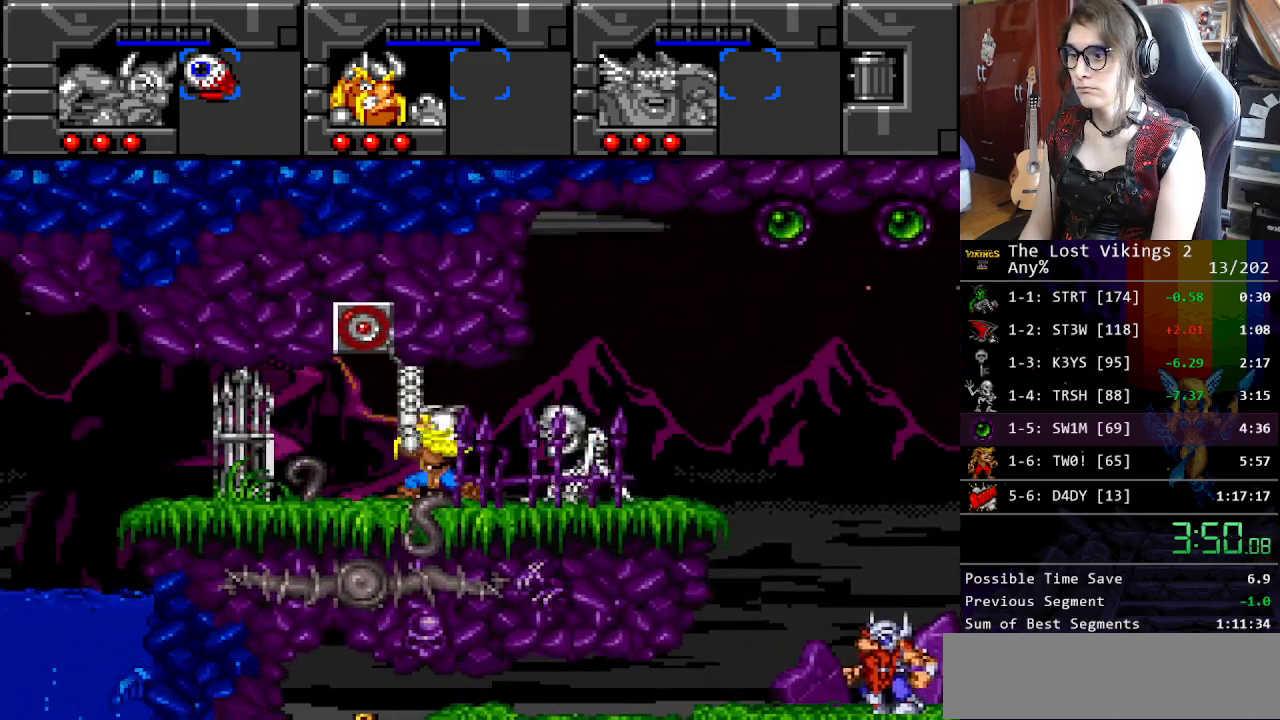
{"buttons": ["Y", "DPAD_UP"], "events": [[67, "Y", "up"], [150, "DPAD_LEFT", "down"], [200, "DPAD_UP", "down"], [418, "DPAD_LEFT", "up"], [451, "Y", "down"]]}
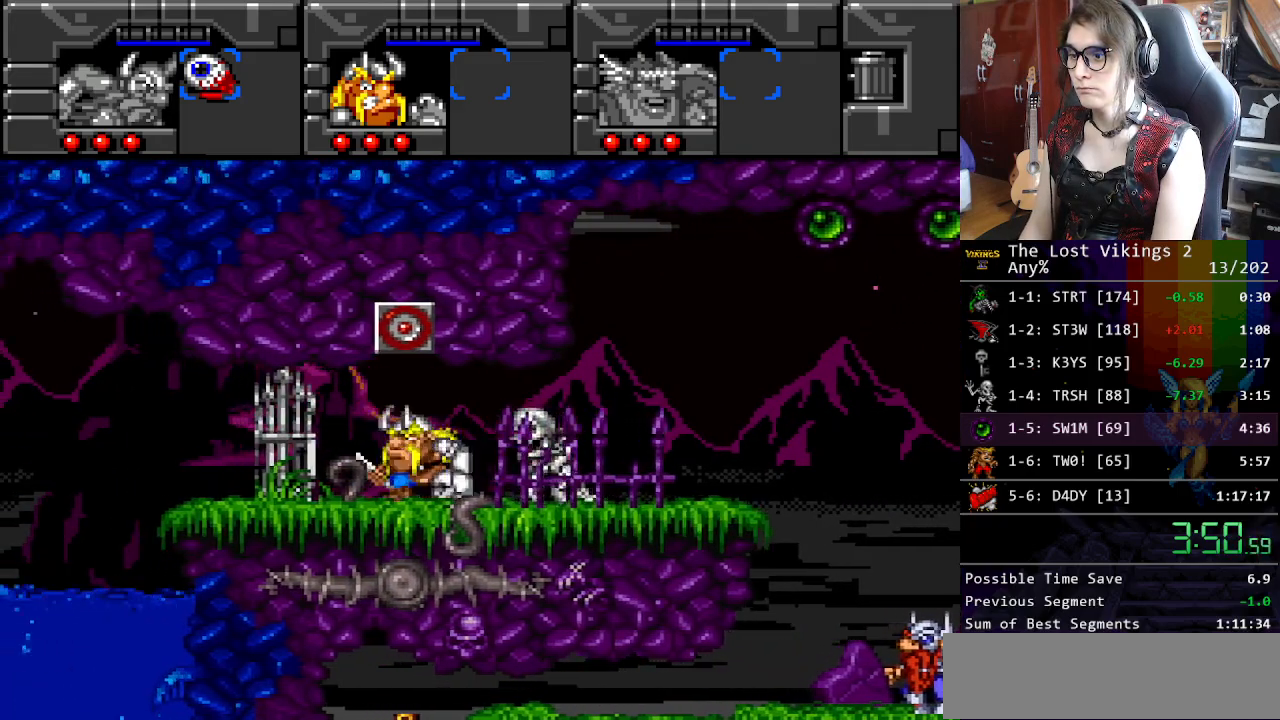
{"buttons": ["DPAD_RIGHT"], "events": [[84, "Y", "up"], [134, "Y", "down"], [184, "DPAD_RIGHT", "down"], [251, "Y", "up"], [368, "DPAD_UP", "up"], [401, "Y", "down"], [501, "Y", "up"]]}
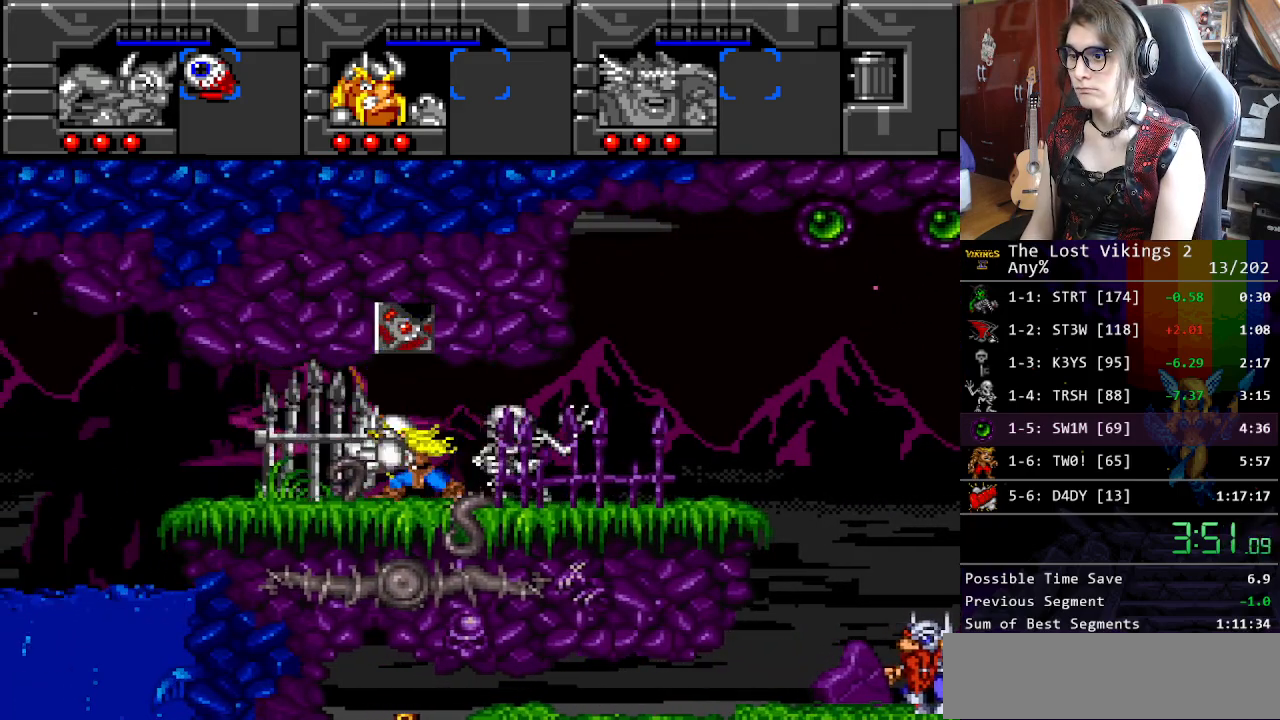
{"buttons": ["DPAD_RIGHT"], "events": [[84, "Y", "down"], [201, "Y", "up"]]}
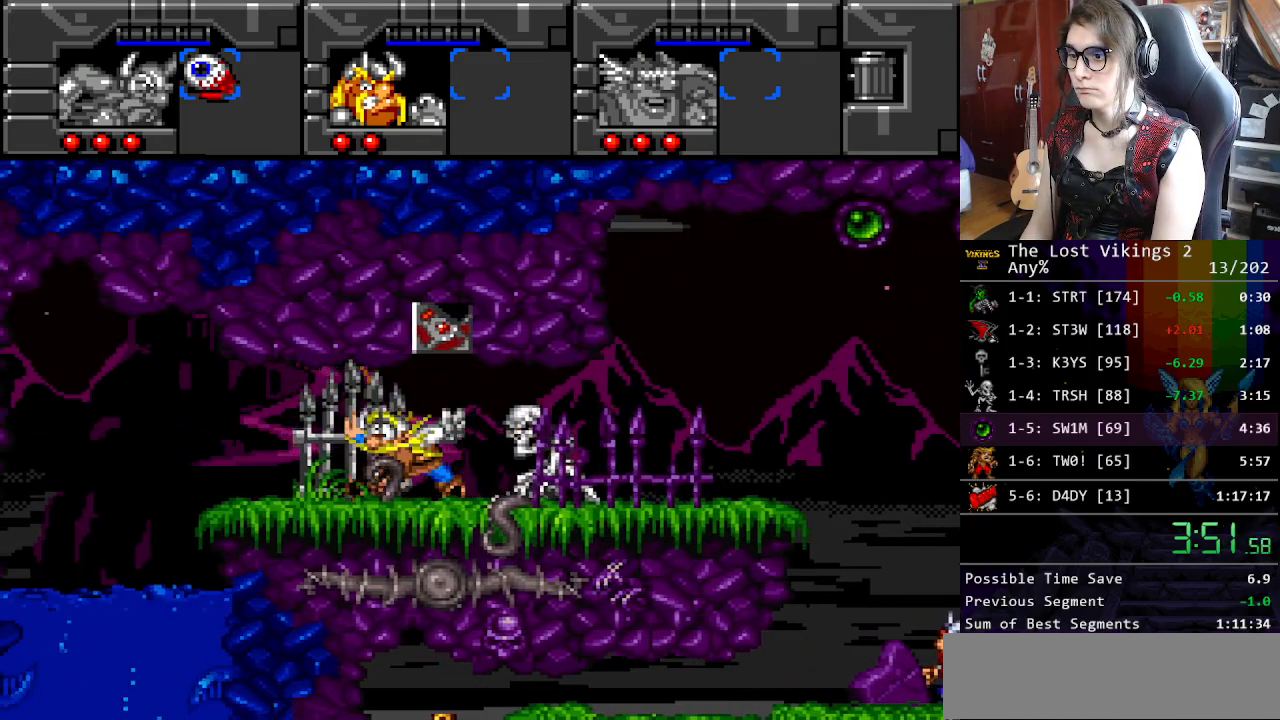
{"buttons": ["Y", "DPAD_RIGHT"], "events": [[451, "Y", "down"]]}